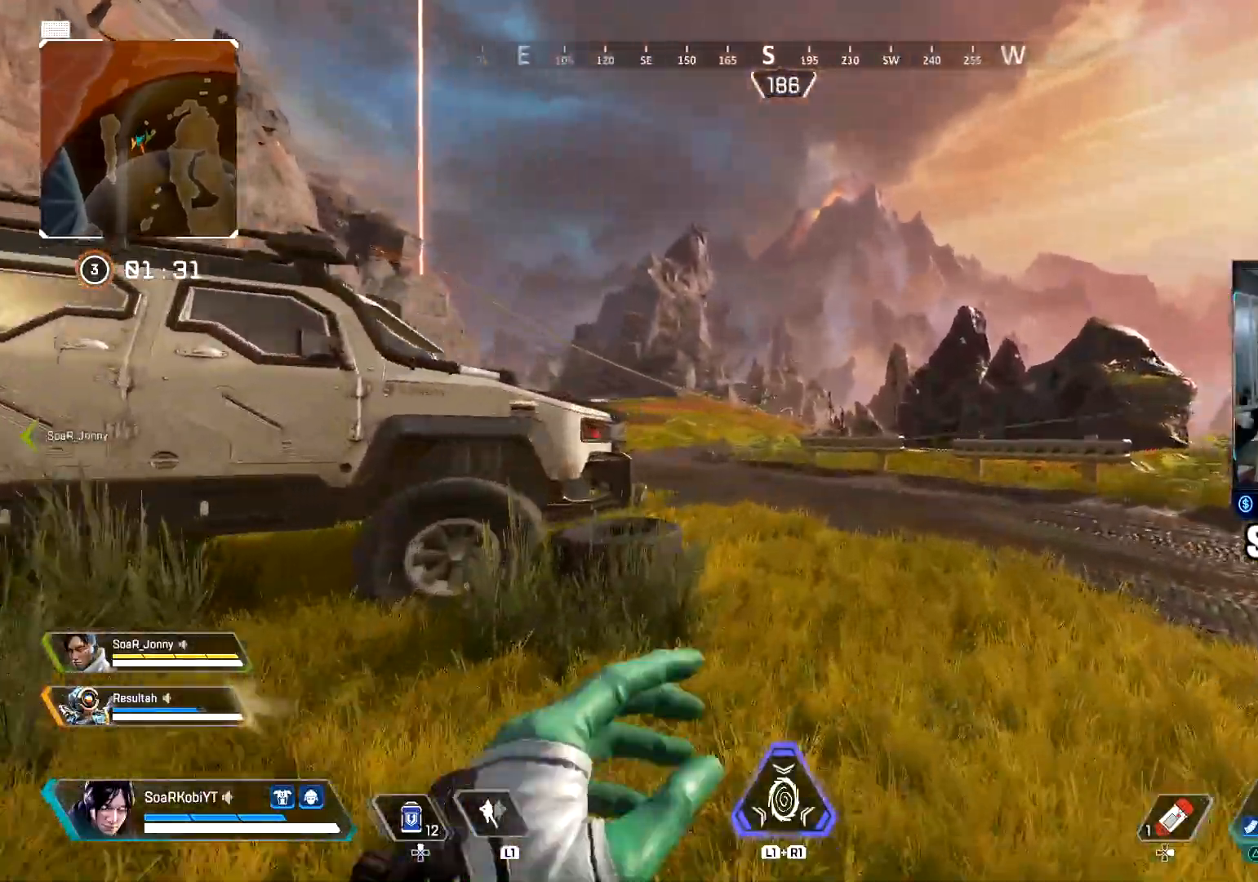
Gameplay with a controller (PlayStation layout); each line is a JSON object with the inputs held at the frame after it. "events" lists button and stick changes between this image and that frame as [ms after this image, input, new state], when the widget could be followed in between.
{"buttons": ["CIRCLE"], "left_stick": "up", "right_stick": "center", "events": [[301, "TRIANGLE", "down"], [384, "TRIANGLE", "up"], [501, "CIRCLE", "down"]]}
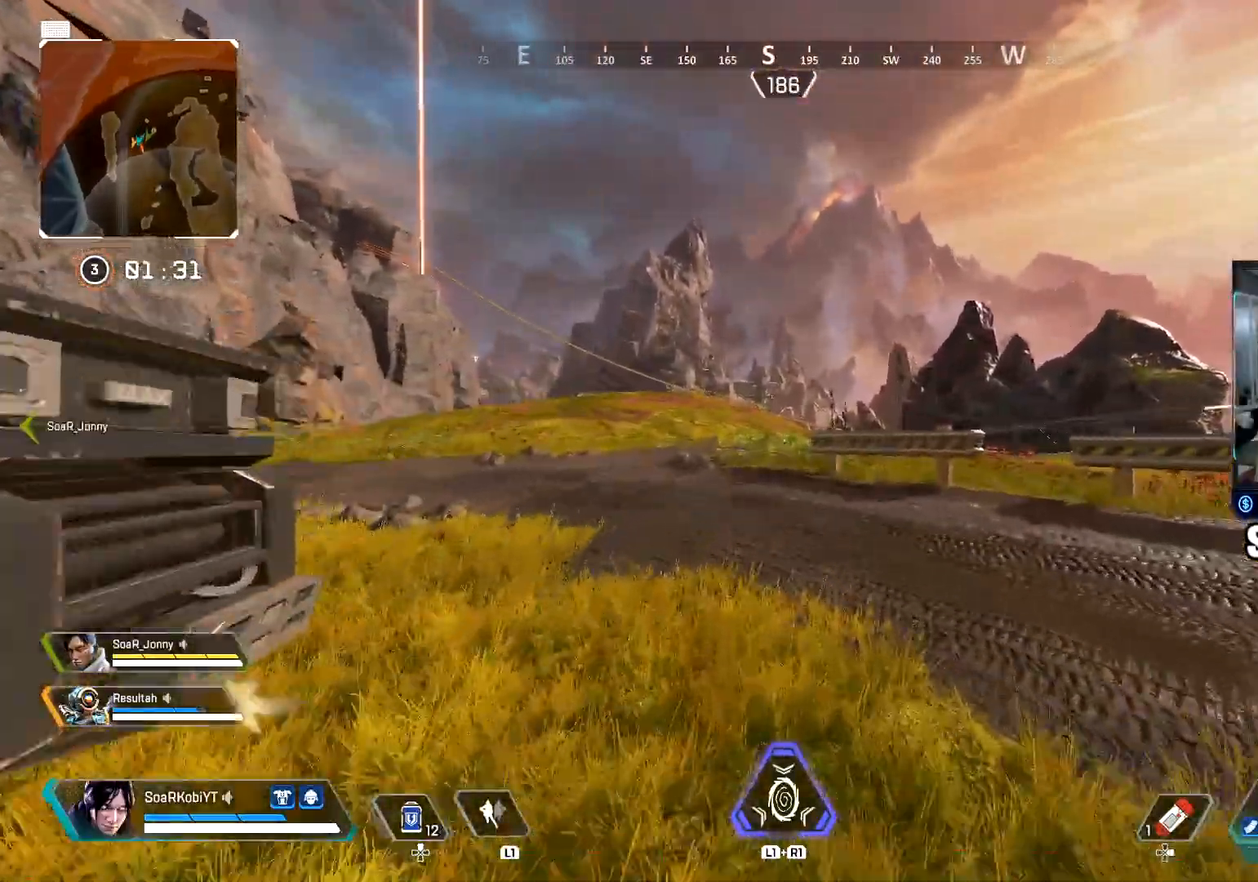
{"buttons": [], "left_stick": "up", "right_stick": "left", "events": [[200, "CIRCLE", "up"], [317, "CROSS", "down"], [333, "right_stick", "right"], [400, "CROSS", "up"], [417, "right_stick", "center"], [467, "right_stick", "left"]]}
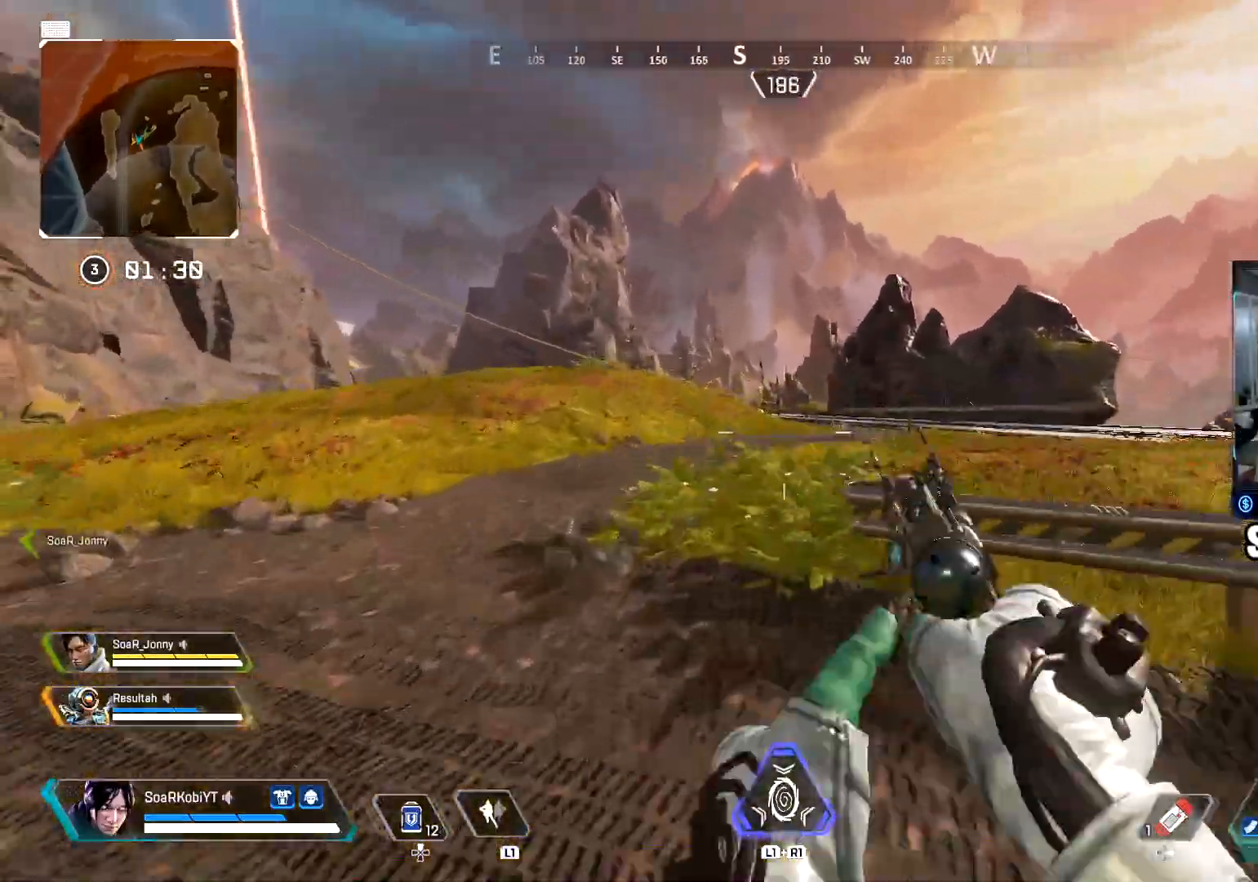
{"buttons": ["L3"], "left_stick": "up", "right_stick": "center", "events": [[50, "right_stick", "center"], [184, "L3", "down"], [300, "L3", "up"], [434, "L3", "down"]]}
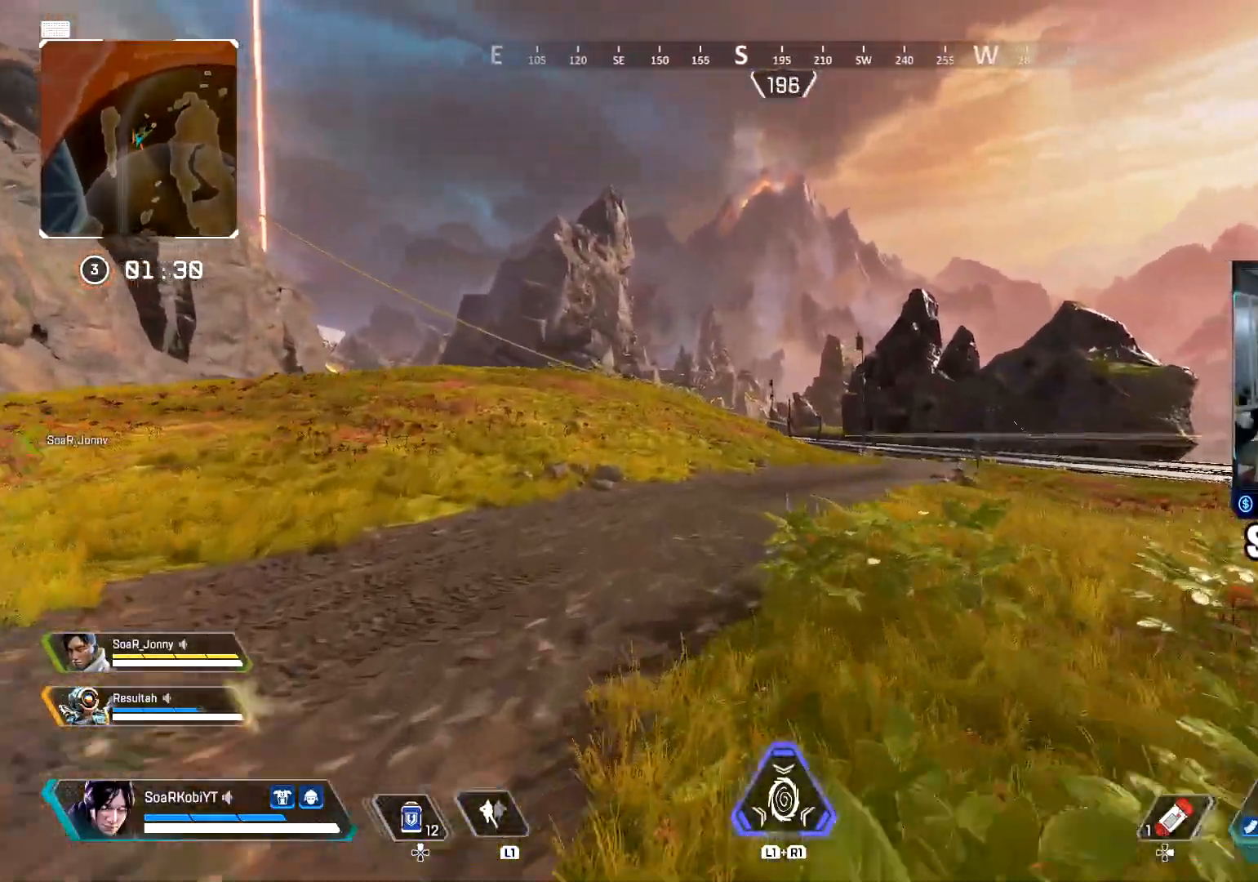
{"buttons": ["L2"], "left_stick": "up", "right_stick": "center", "events": [[16, "L3", "up"], [400, "L2", "down"]]}
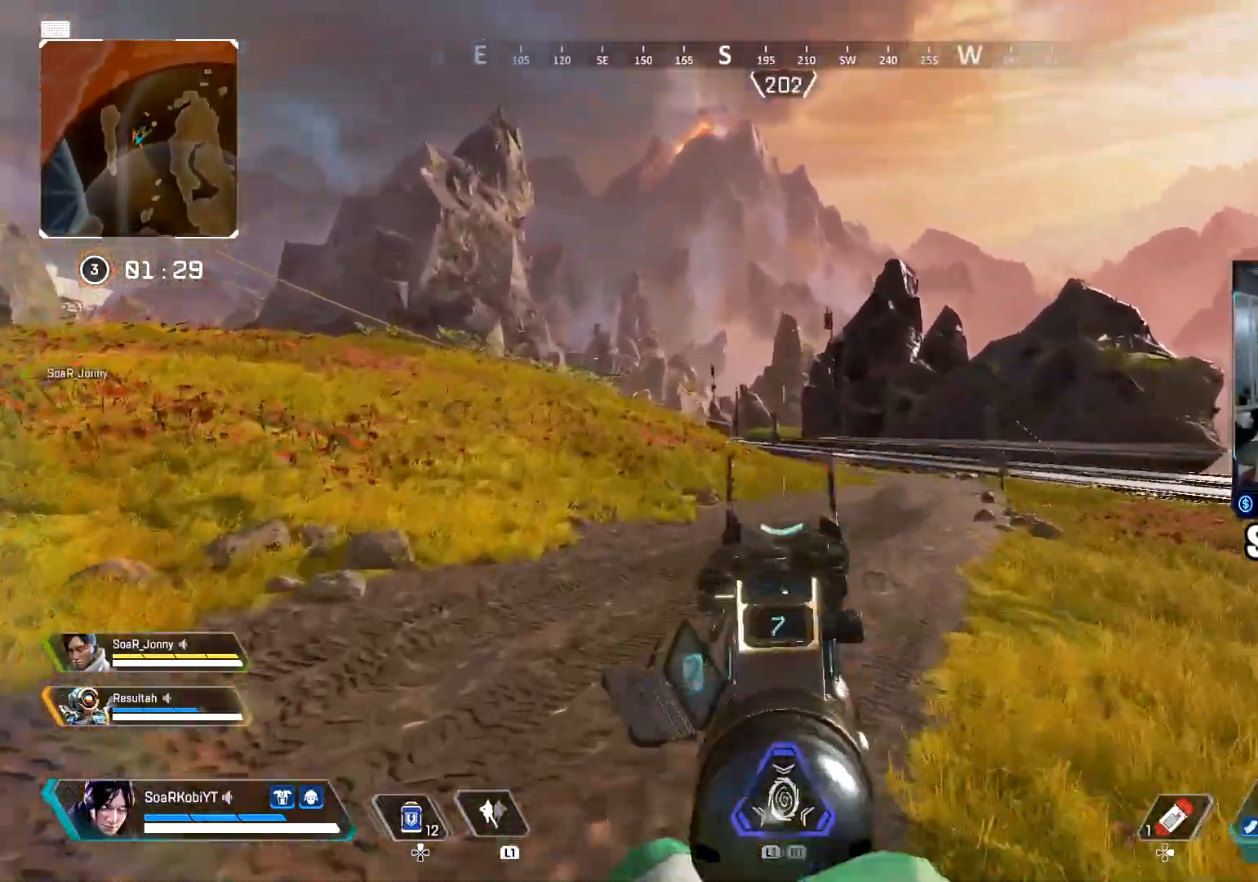
{"buttons": ["L2"], "left_stick": "up-left", "right_stick": "center", "events": [[34, "right_stick", "right"], [167, "left_stick", "up-left"], [167, "right_stick", "center"]]}
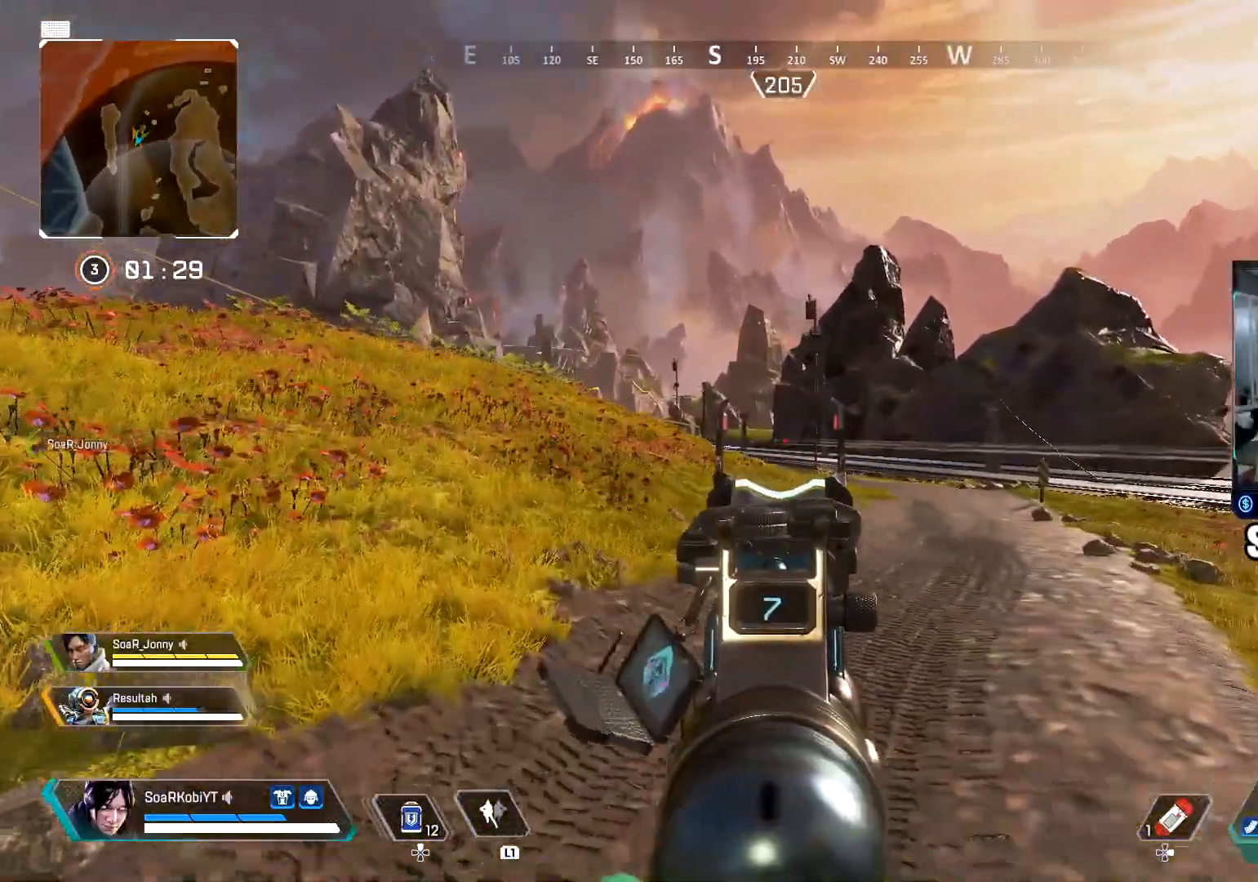
{"buttons": ["L2"], "left_stick": "up", "right_stick": "center", "events": [[66, "right_stick", "left"], [167, "R2", "down"], [167, "right_stick", "center"], [200, "left_stick", "up"], [317, "R2", "up"]]}
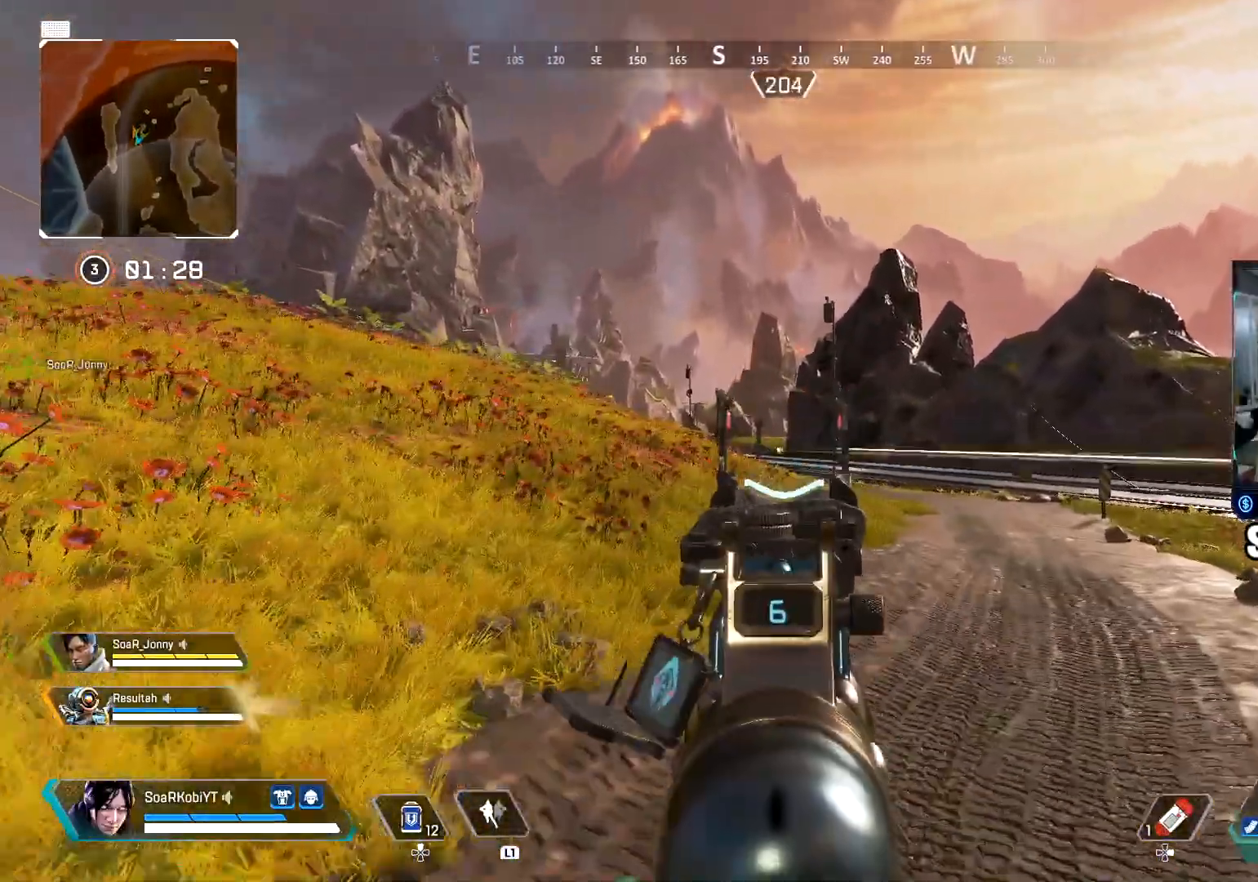
{"buttons": ["L2"], "left_stick": "up-right", "right_stick": "center", "events": [[84, "left_stick", "up-left"], [200, "right_stick", "down"], [250, "R2", "down"], [267, "right_stick", "center"], [401, "R2", "up"], [401, "left_stick", "up-right"]]}
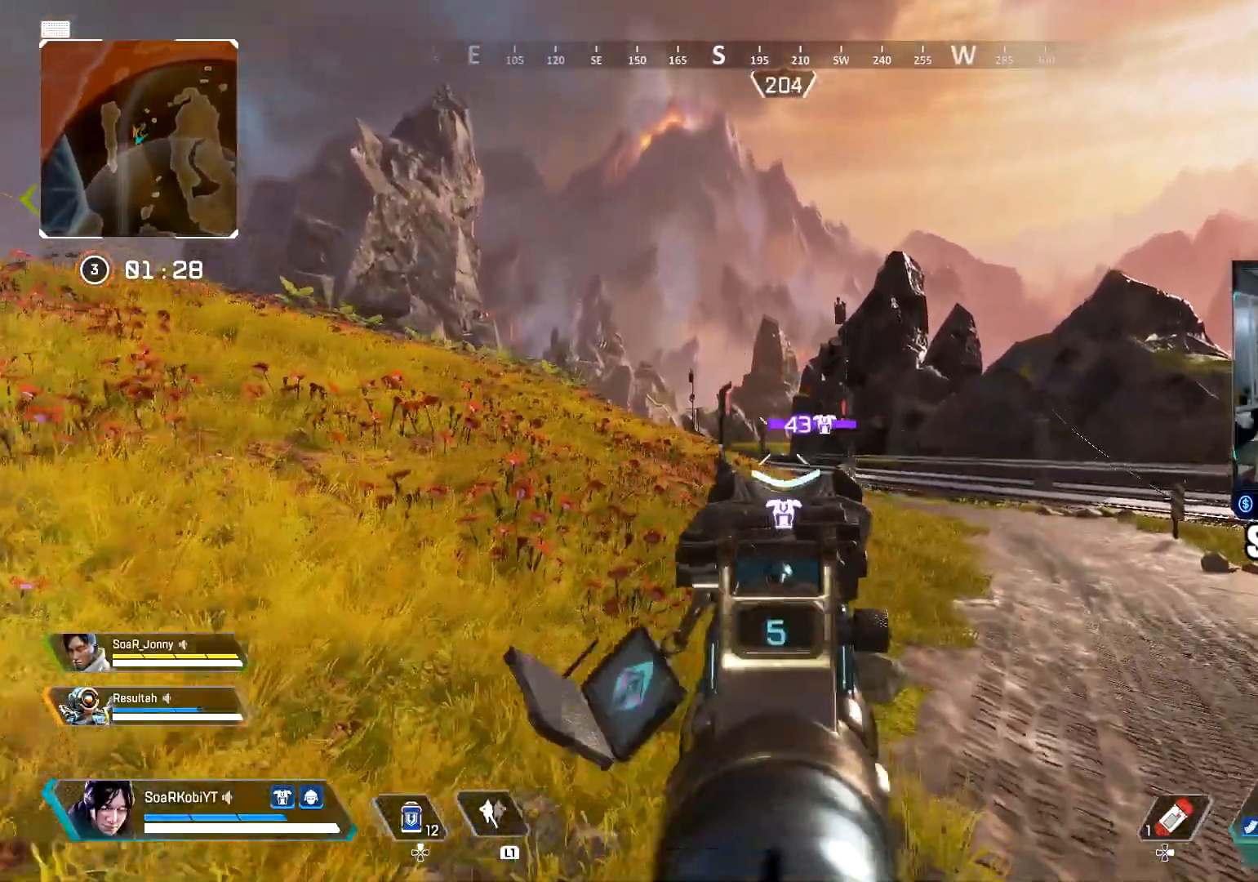
{"buttons": ["L2"], "left_stick": "up-left", "right_stick": "center", "events": [[83, "left_stick", "up-left"], [333, "R2", "down"], [467, "R2", "up"]]}
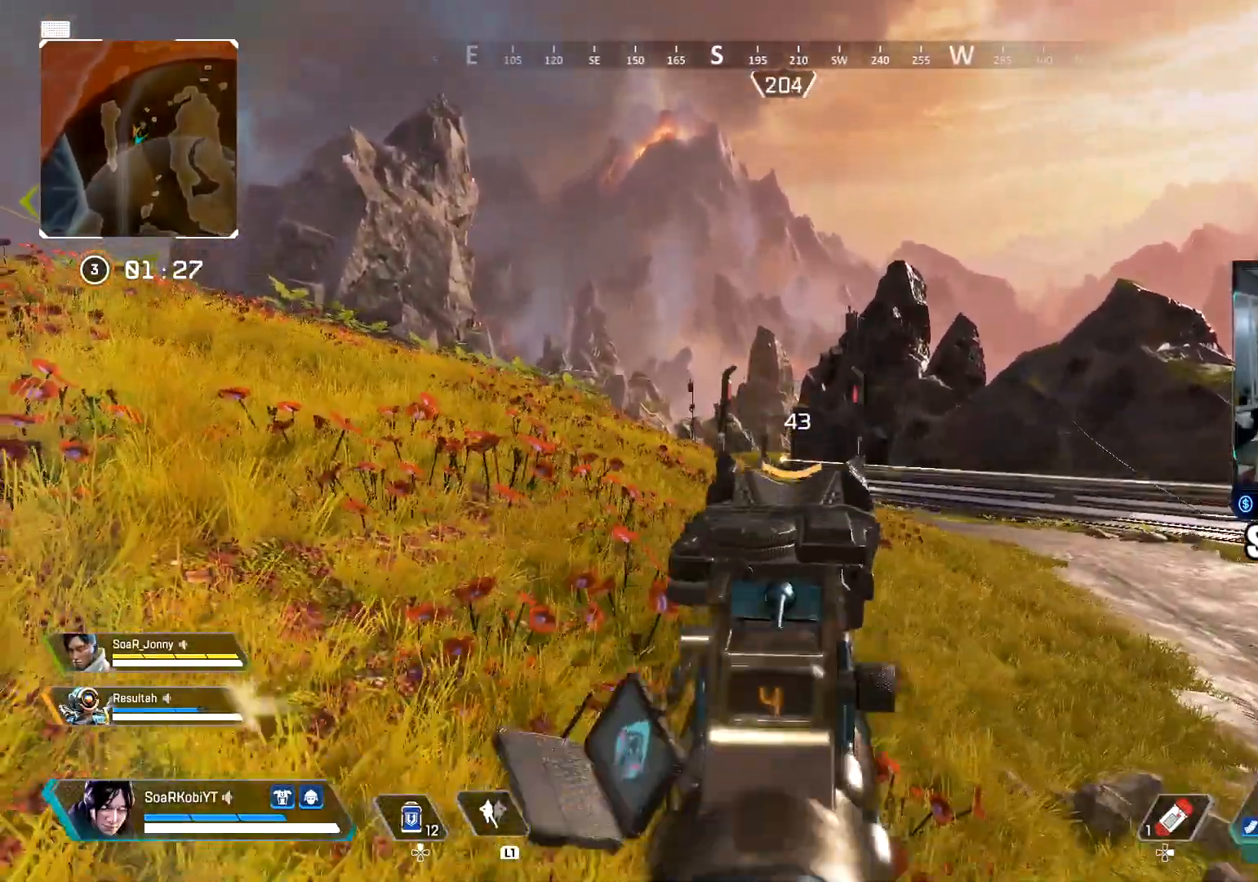
{"buttons": ["L2", "R1"], "left_stick": "up", "right_stick": "center", "events": [[200, "right_stick", "down"], [367, "left_stick", "up"], [384, "R1", "down"], [384, "right_stick", "center"], [451, "R1", "up"], [484, "R1", "down"]]}
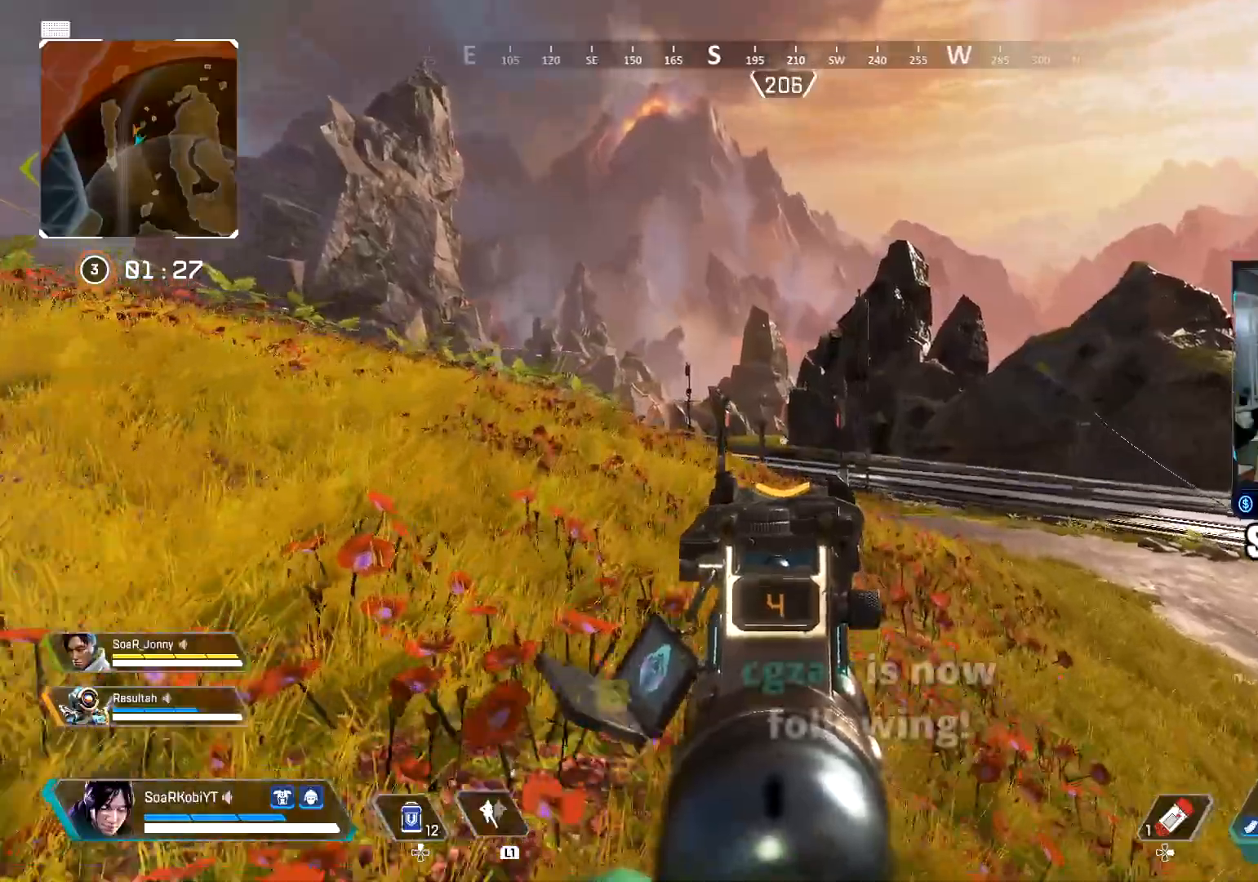
{"buttons": [], "left_stick": "down-right", "right_stick": "down-right", "events": [[83, "R1", "up"], [116, "left_stick", "left"], [217, "L2", "up"], [217, "left_stick", "down-left"], [233, "SQUARE", "down"], [317, "SQUARE", "up"], [367, "left_stick", "down-right"], [433, "right_stick", "down-right"]]}
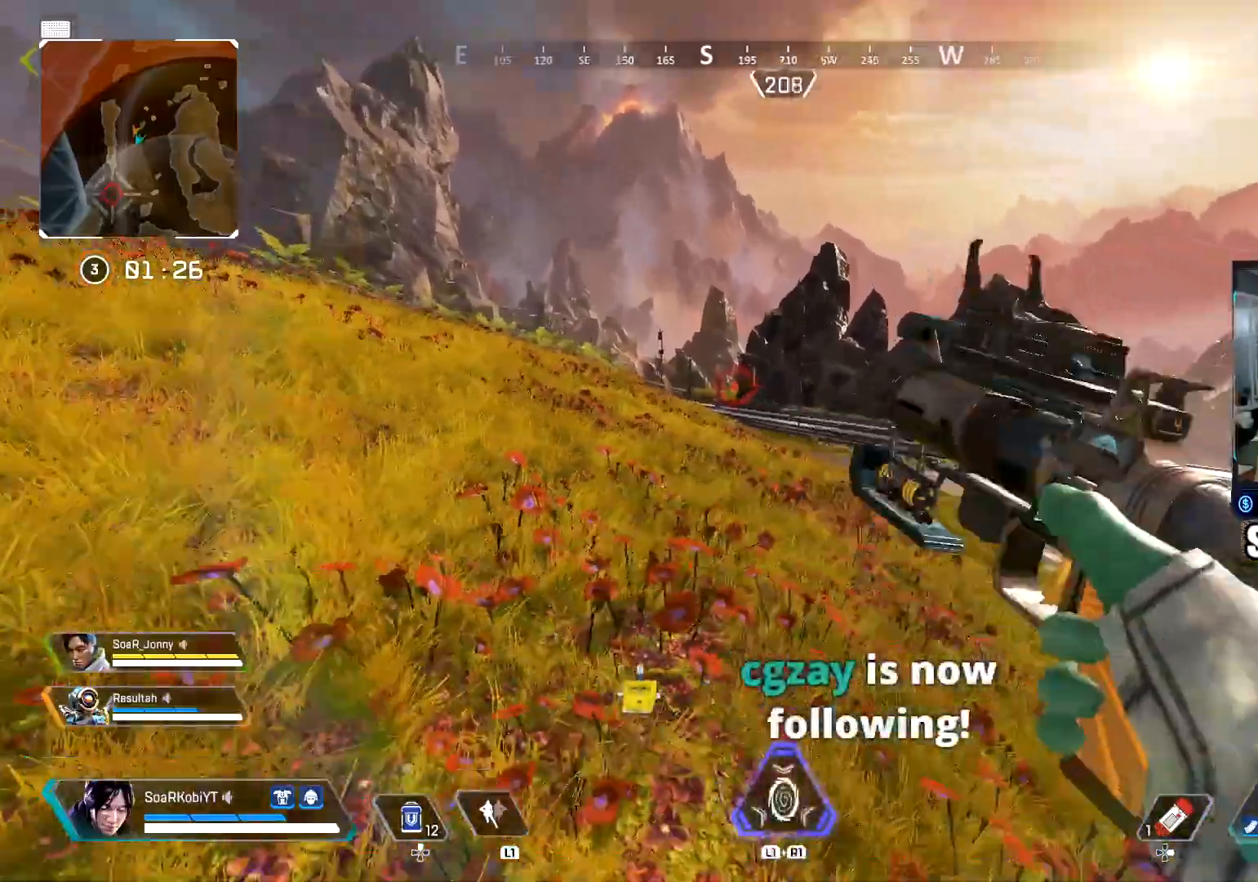
{"buttons": [], "left_stick": "down", "right_stick": "center", "events": [[17, "right_stick", "center"], [50, "CIRCLE", "down"], [67, "left_stick", "right"], [134, "right_stick", "left"], [167, "CIRCLE", "up"], [184, "left_stick", "down-right"], [334, "left_stick", "down"], [401, "right_stick", "center"]]}
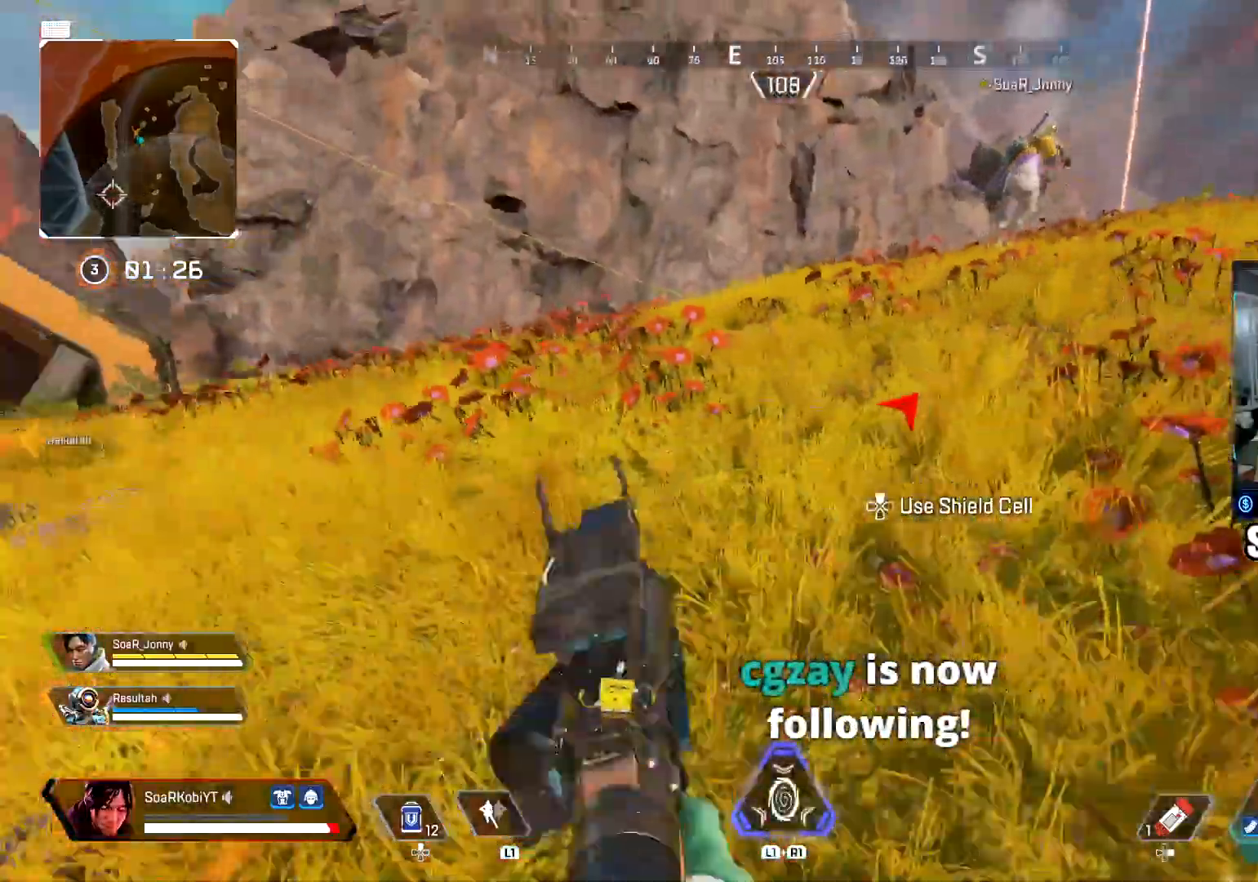
{"buttons": [], "left_stick": "up-left", "right_stick": "left", "events": [[200, "right_stick", "right"], [300, "right_stick", "center"], [317, "left_stick", "left"], [417, "left_stick", "up-left"], [433, "right_stick", "left"]]}
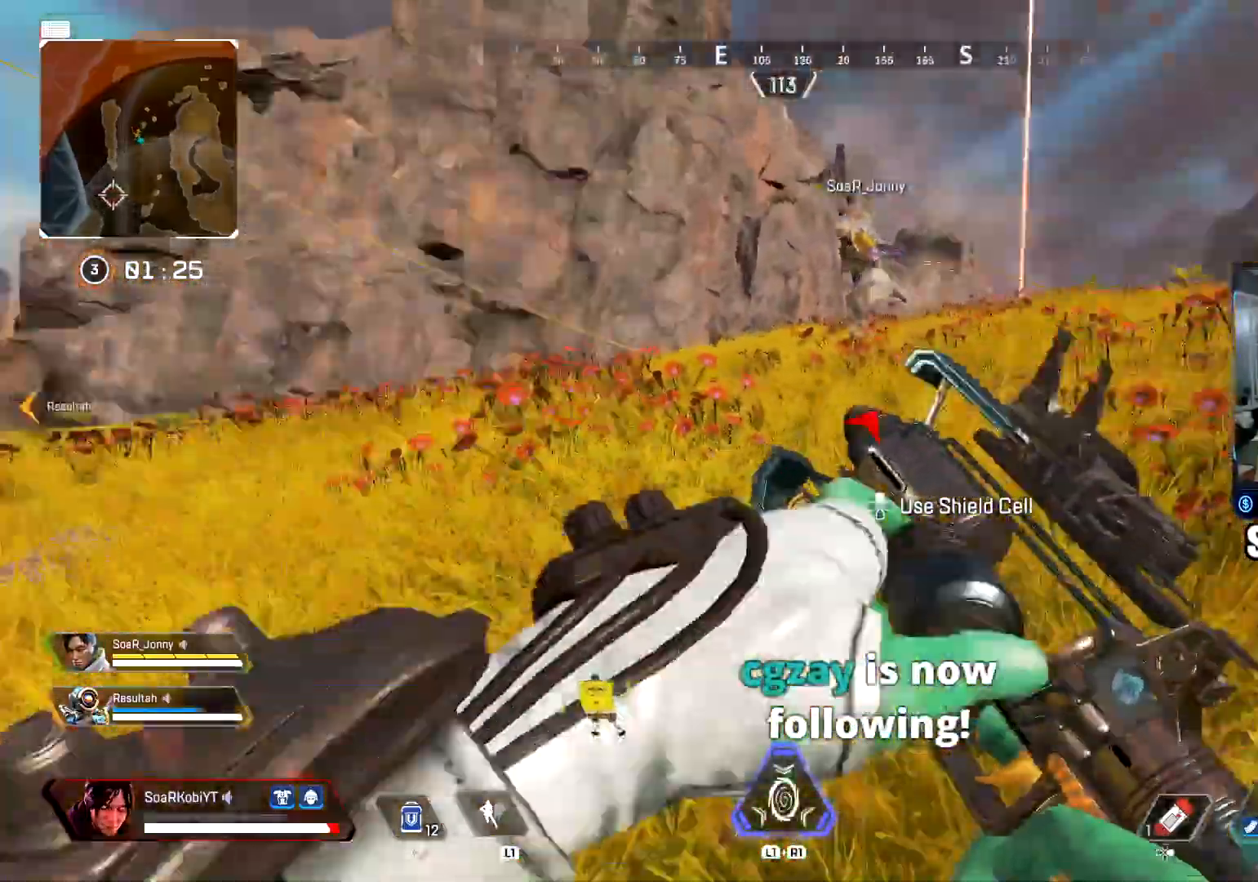
{"buttons": [], "left_stick": "up", "right_stick": "left", "events": [[84, "L3", "down"], [200, "right_stick", "center"], [217, "L3", "up"], [301, "L3", "down"], [334, "right_stick", "left"], [417, "left_stick", "up"], [434, "L3", "up"]]}
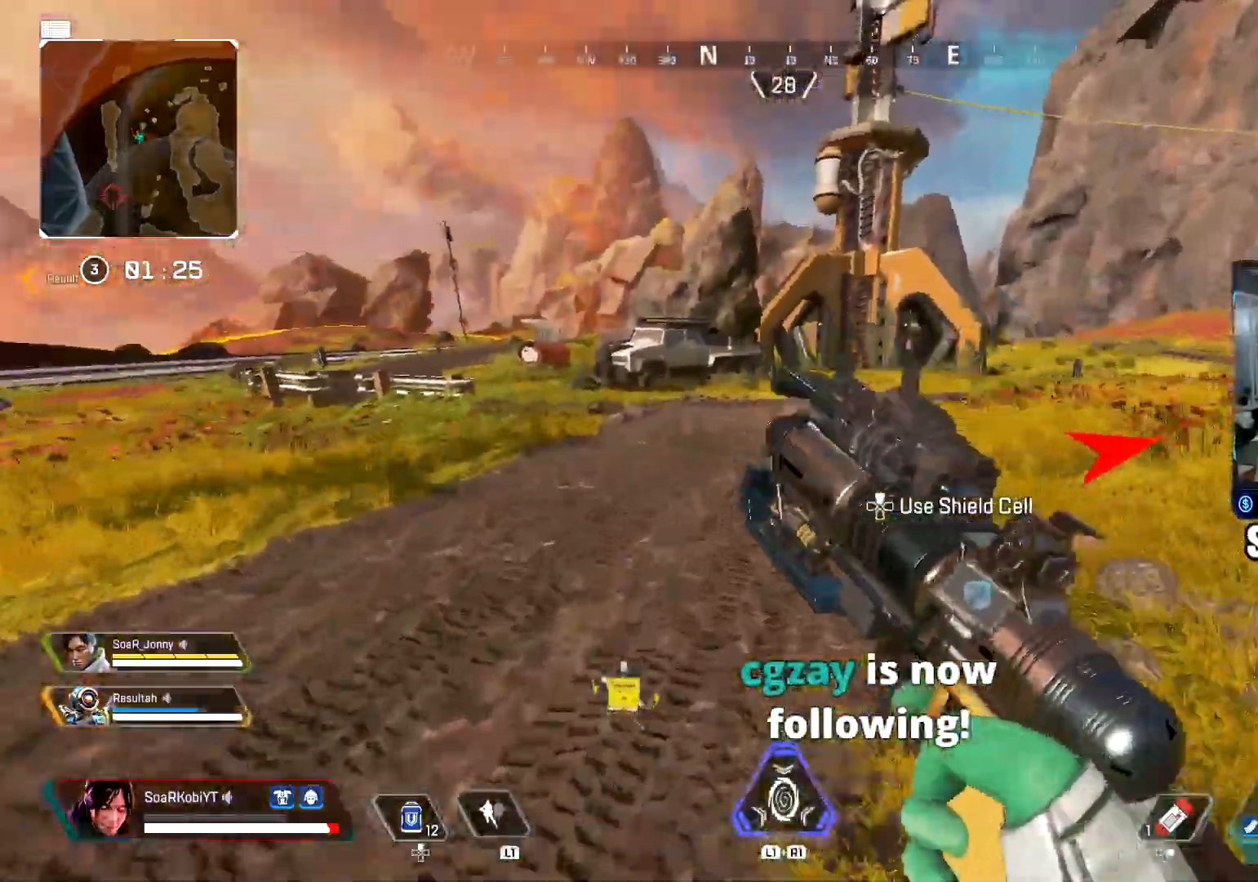
{"buttons": ["DPAD_UP"], "left_stick": "up", "right_stick": "right", "events": [[250, "DPAD_UP", "down"], [467, "right_stick", "right"]]}
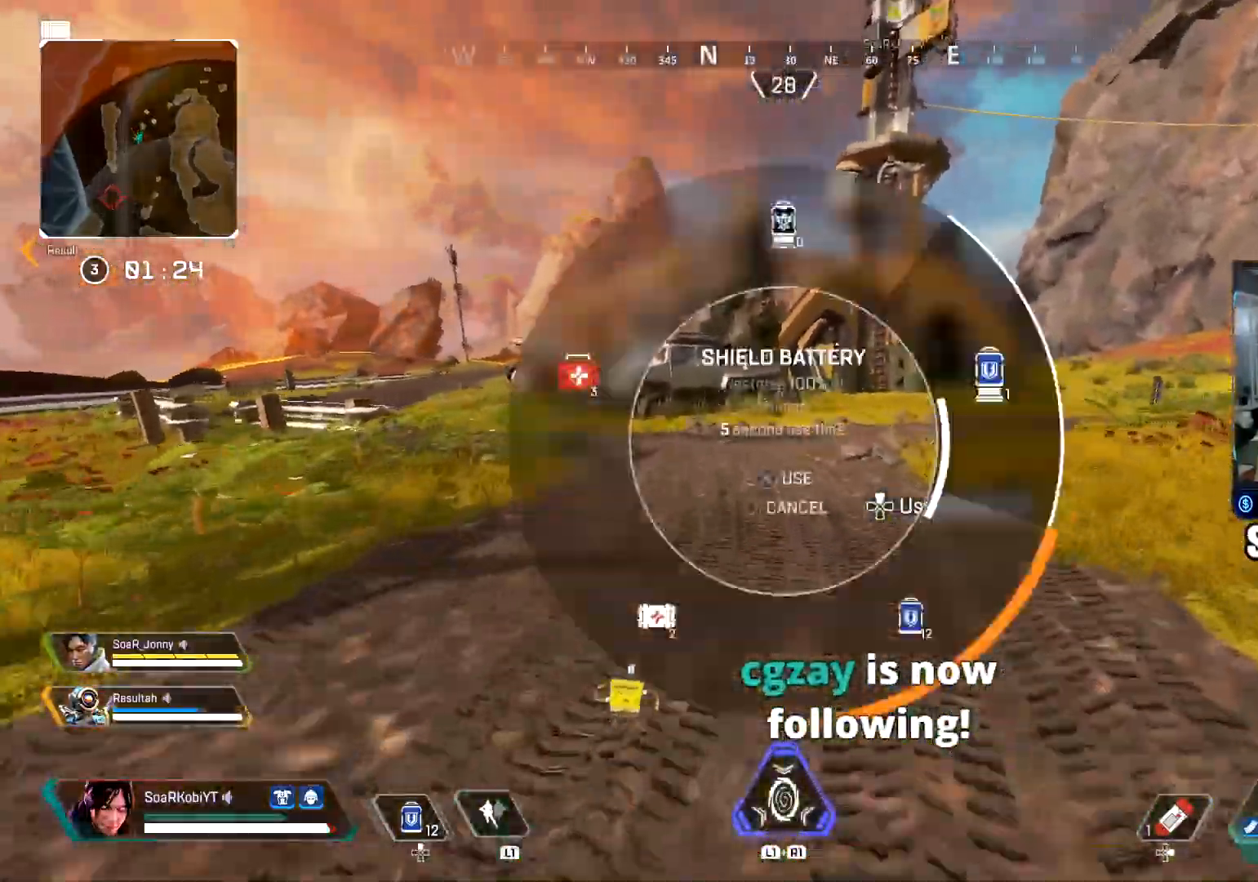
{"buttons": ["DPAD_UP"], "left_stick": "up", "right_stick": "center", "events": [[100, "DPAD_UP", "up"], [100, "right_stick", "center"], [234, "right_stick", "left"], [351, "right_stick", "center"], [367, "DPAD_UP", "down"]]}
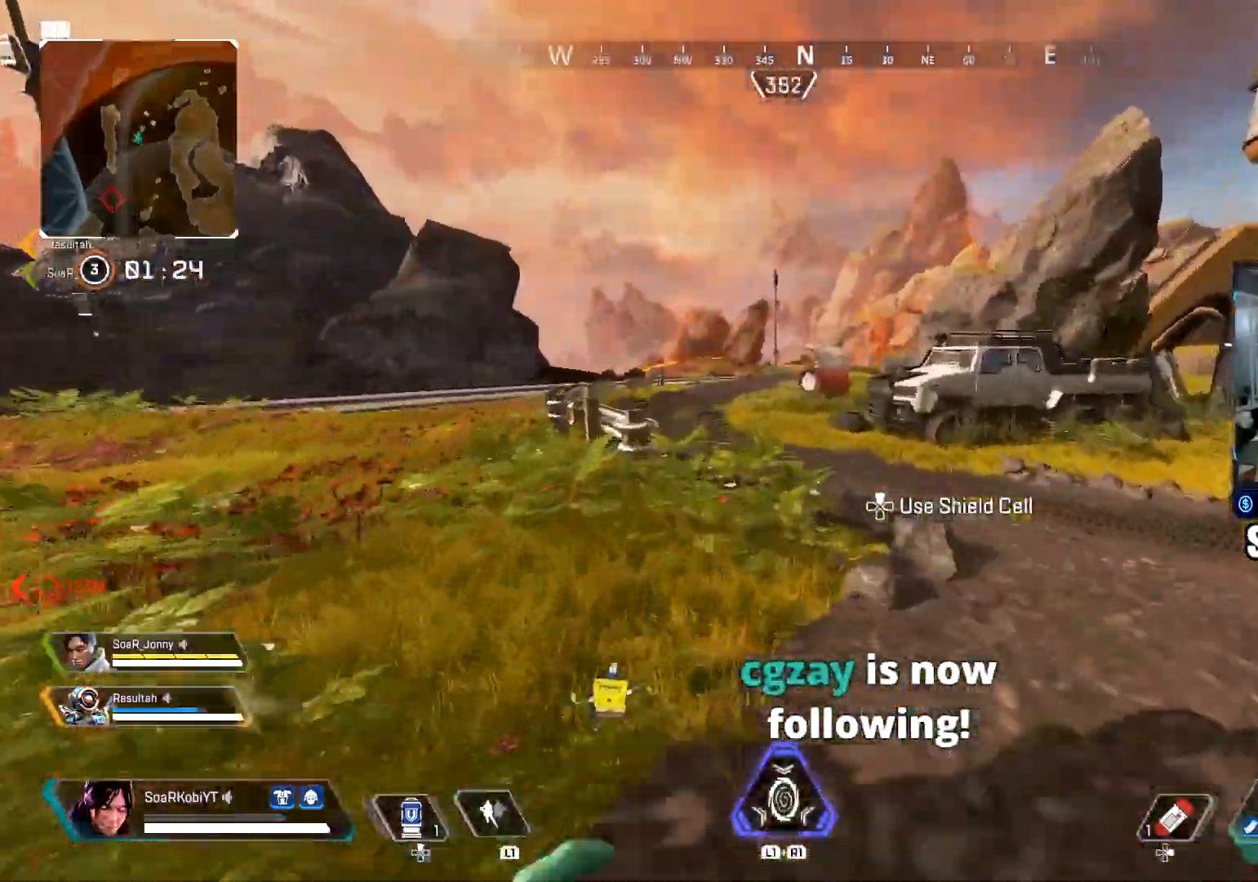
{"buttons": ["CIRCLE"], "left_stick": "up", "right_stick": "center", "events": [[100, "right_stick", "down-right"], [217, "DPAD_UP", "up"], [233, "right_stick", "center"], [333, "right_stick", "right"], [350, "DPAD_UP", "down"], [484, "CIRCLE", "down"], [484, "right_stick", "center"], [500, "DPAD_UP", "up"]]}
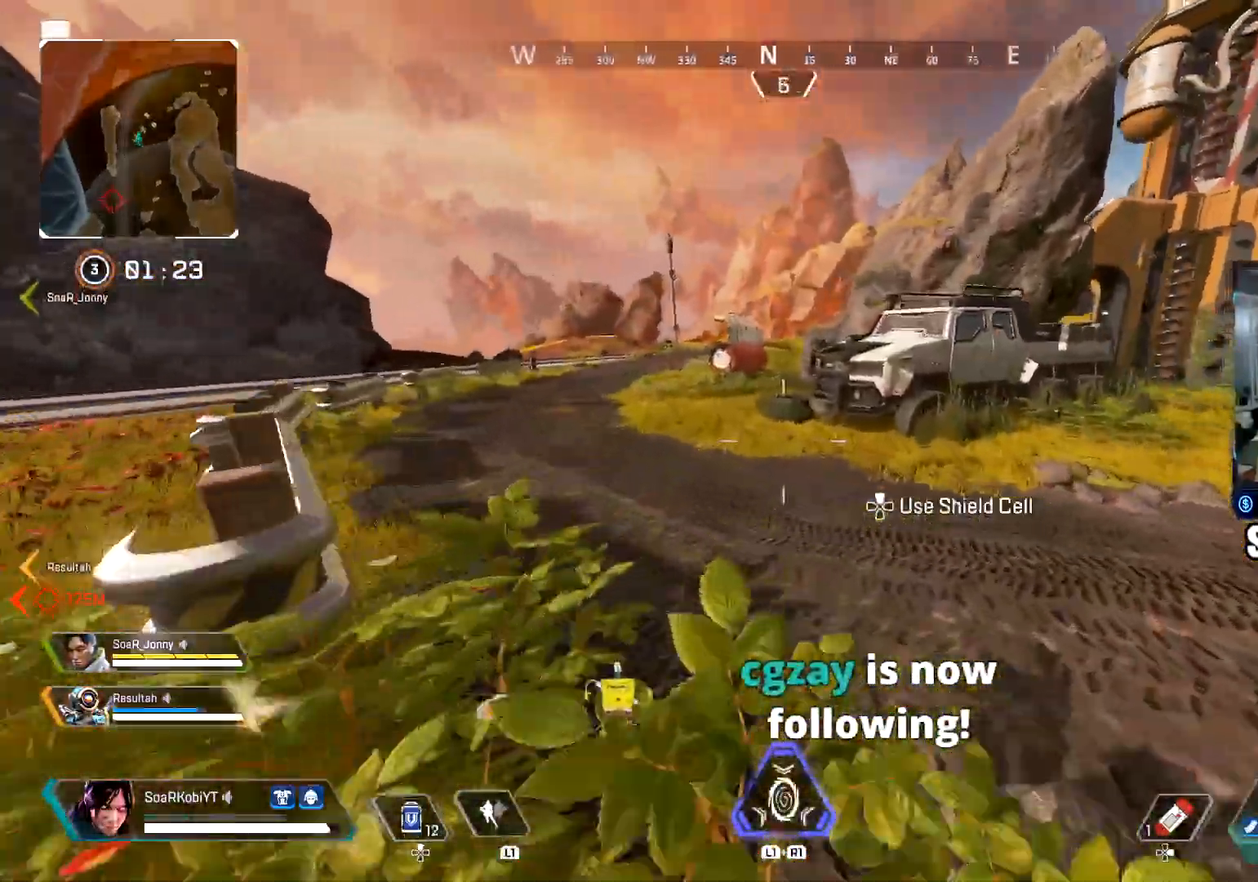
{"buttons": [], "left_stick": "up", "right_stick": "down-right", "events": [[150, "CIRCLE", "up"], [234, "CROSS", "down"], [384, "right_stick", "down-right"], [401, "CROSS", "up"]]}
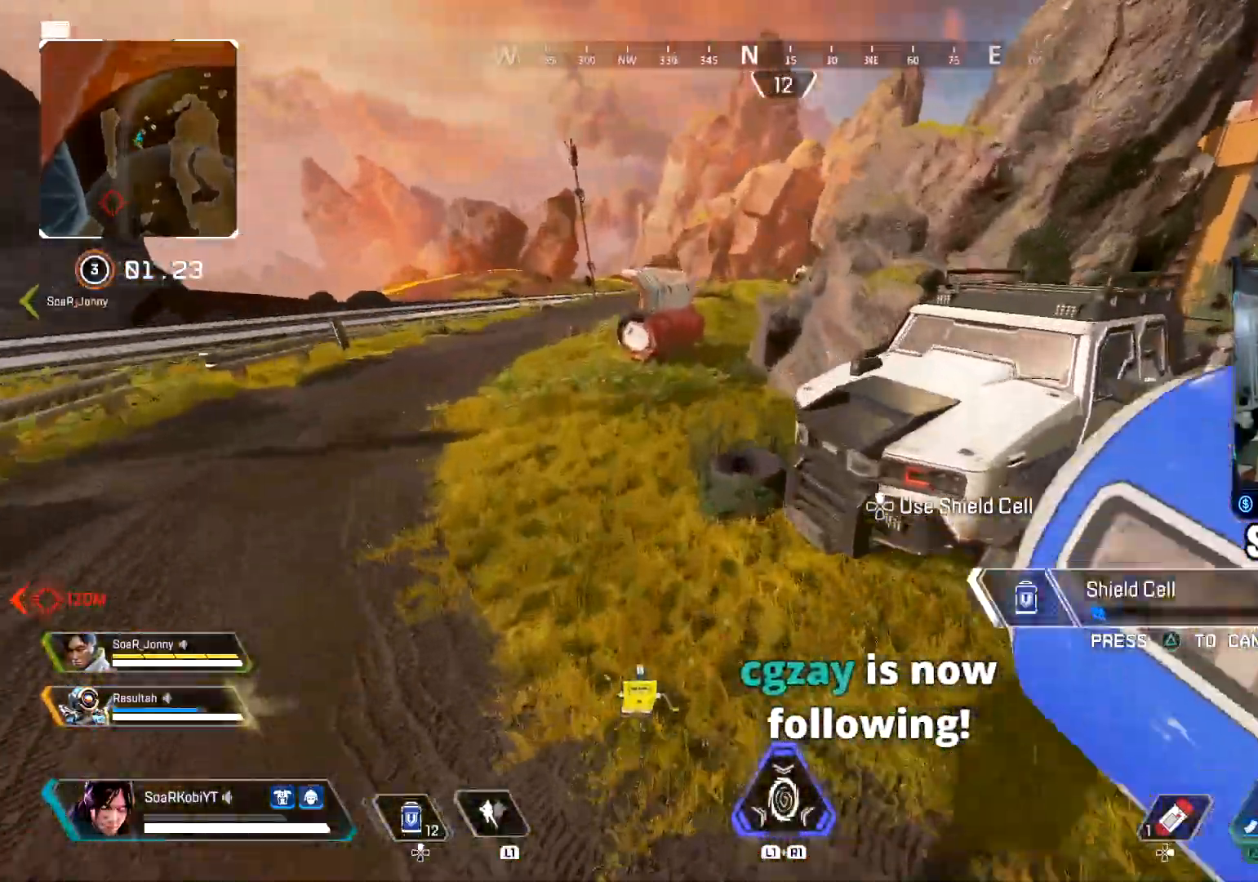
{"buttons": [], "left_stick": "up-left", "right_stick": "center", "events": [[83, "left_stick", "left"], [116, "right_stick", "center"], [233, "left_stick", "up-left"], [283, "right_stick", "down-right"], [383, "right_stick", "center"]]}
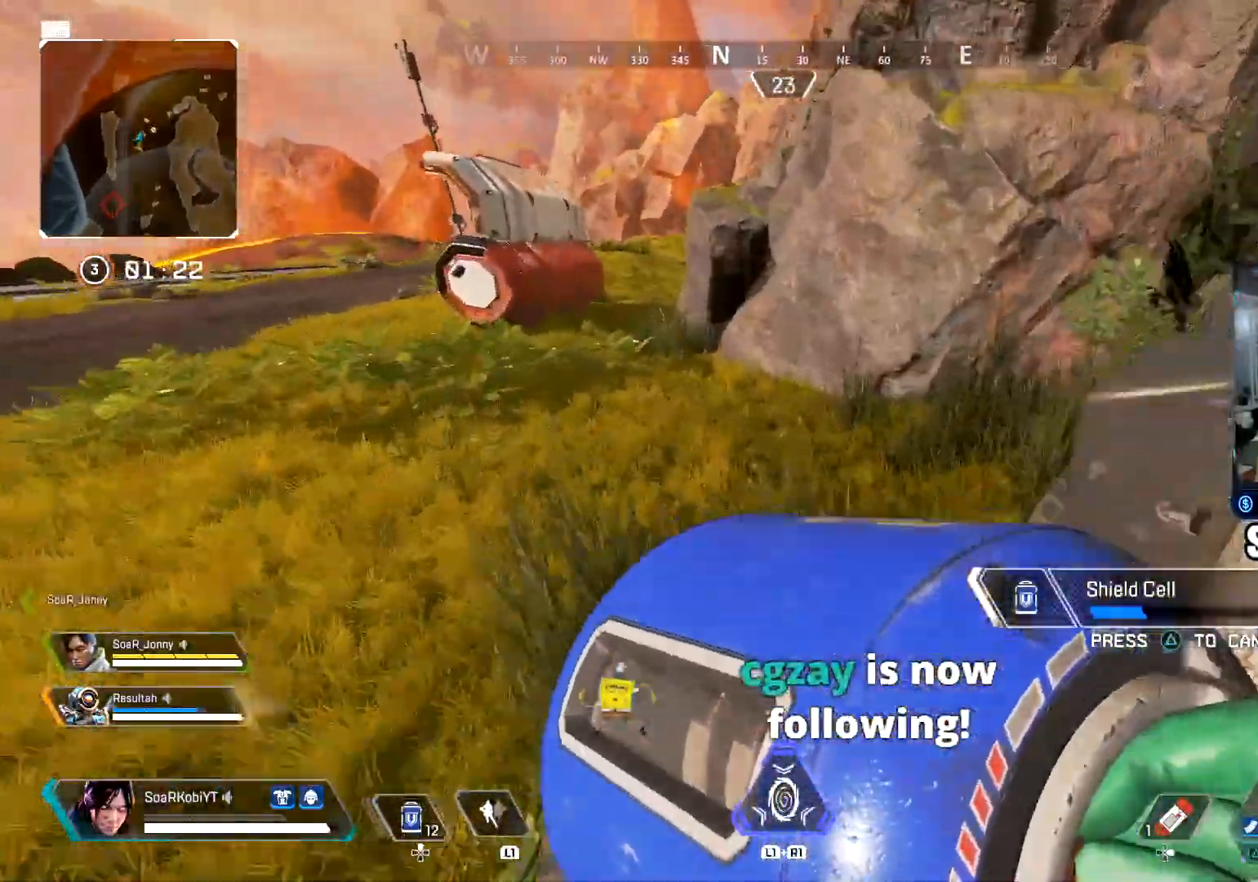
{"buttons": ["CIRCLE"], "left_stick": "up-left", "right_stick": "up-right", "events": [[34, "right_stick", "right"], [50, "CROSS", "down"], [200, "CROSS", "up"], [384, "CIRCLE", "down"], [384, "right_stick", "up-right"]]}
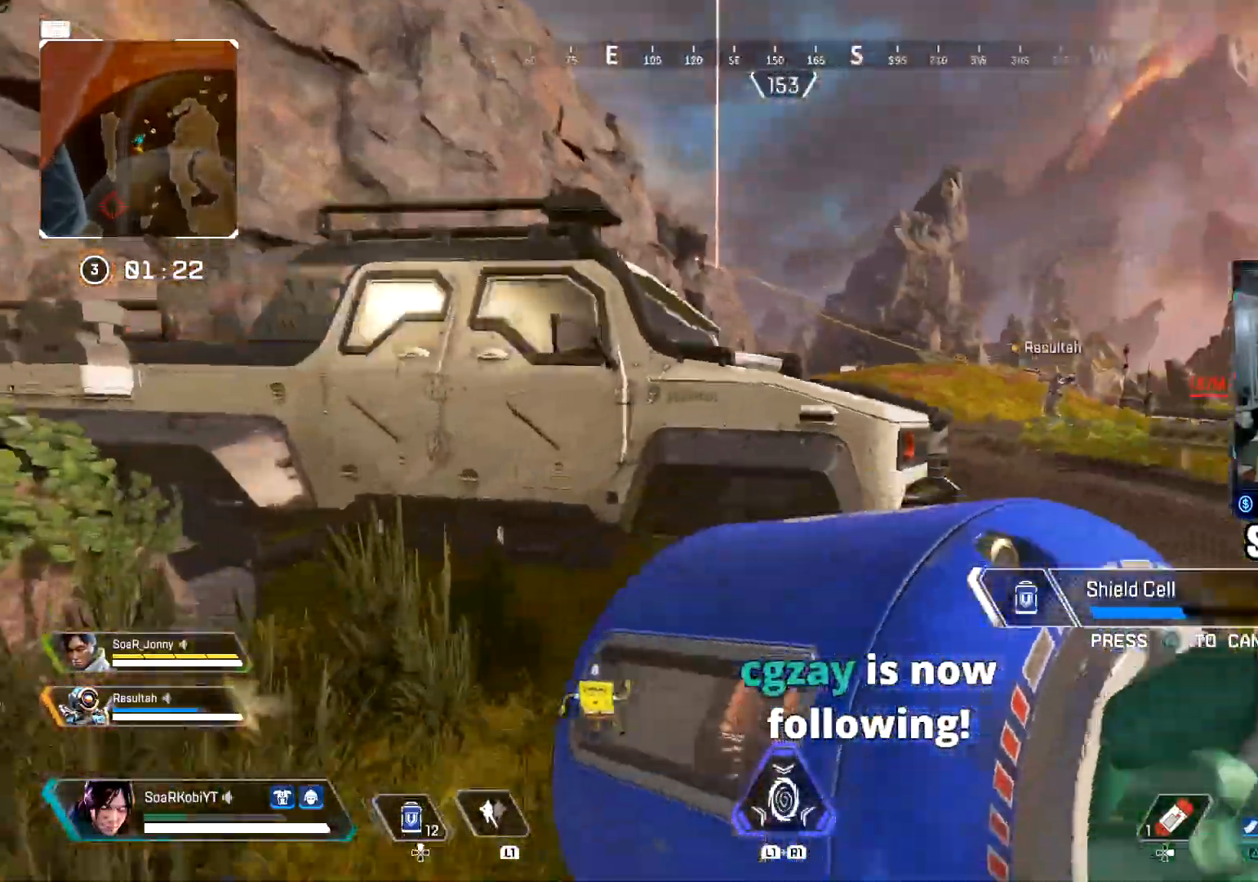
{"buttons": [], "left_stick": "left", "right_stick": "center", "events": [[50, "CIRCLE", "up"], [66, "right_stick", "right"], [133, "left_stick", "left"], [167, "right_stick", "center"]]}
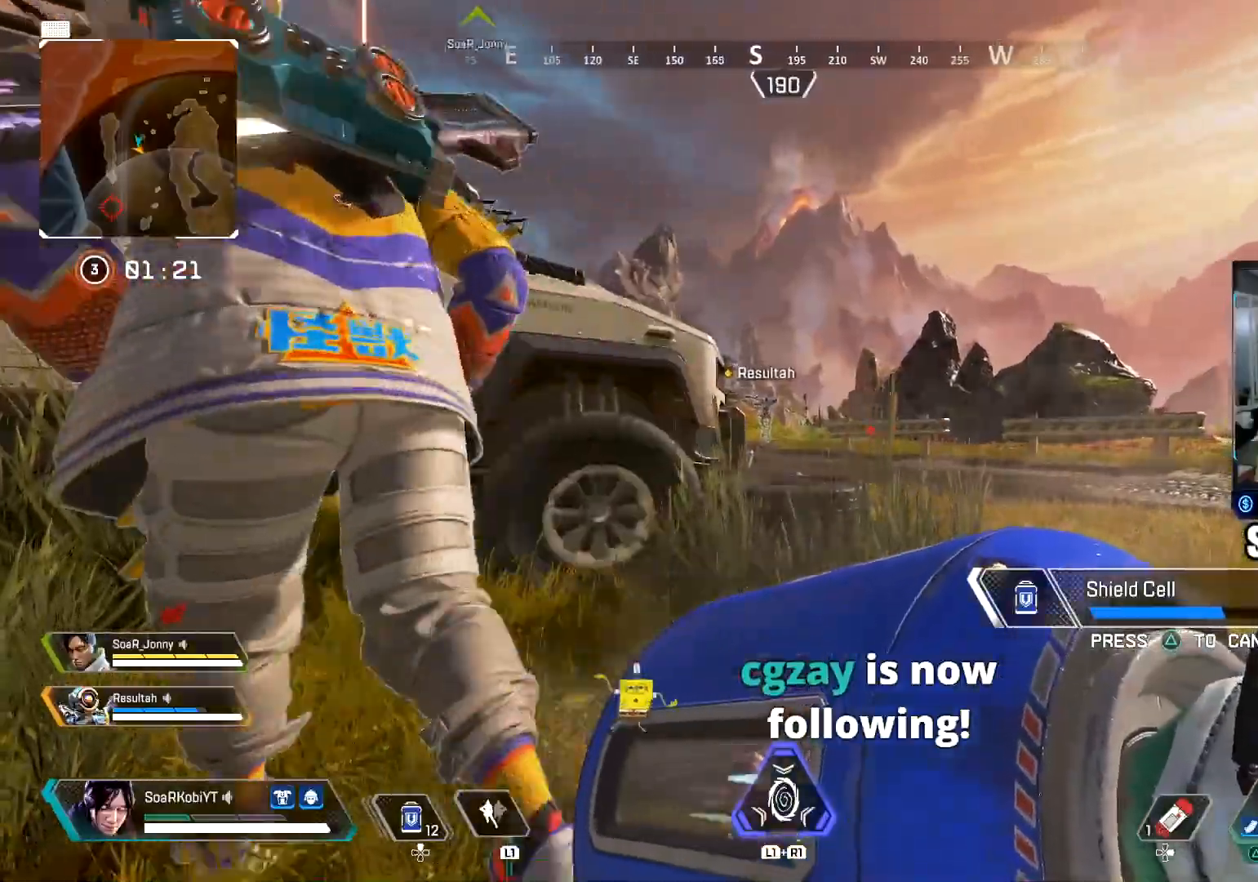
{"buttons": [], "left_stick": "left", "right_stick": "center", "events": []}
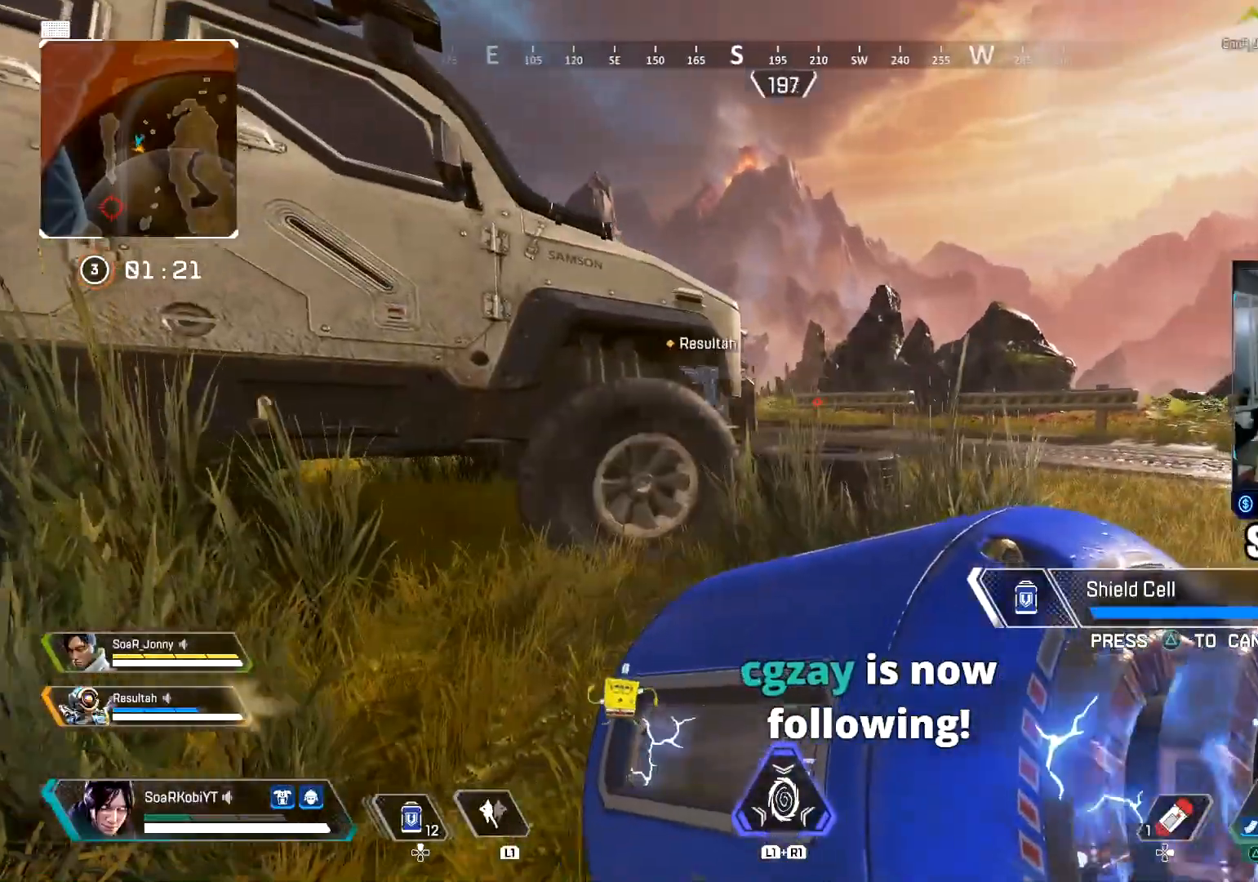
{"buttons": [], "left_stick": "left", "right_stick": "center", "events": []}
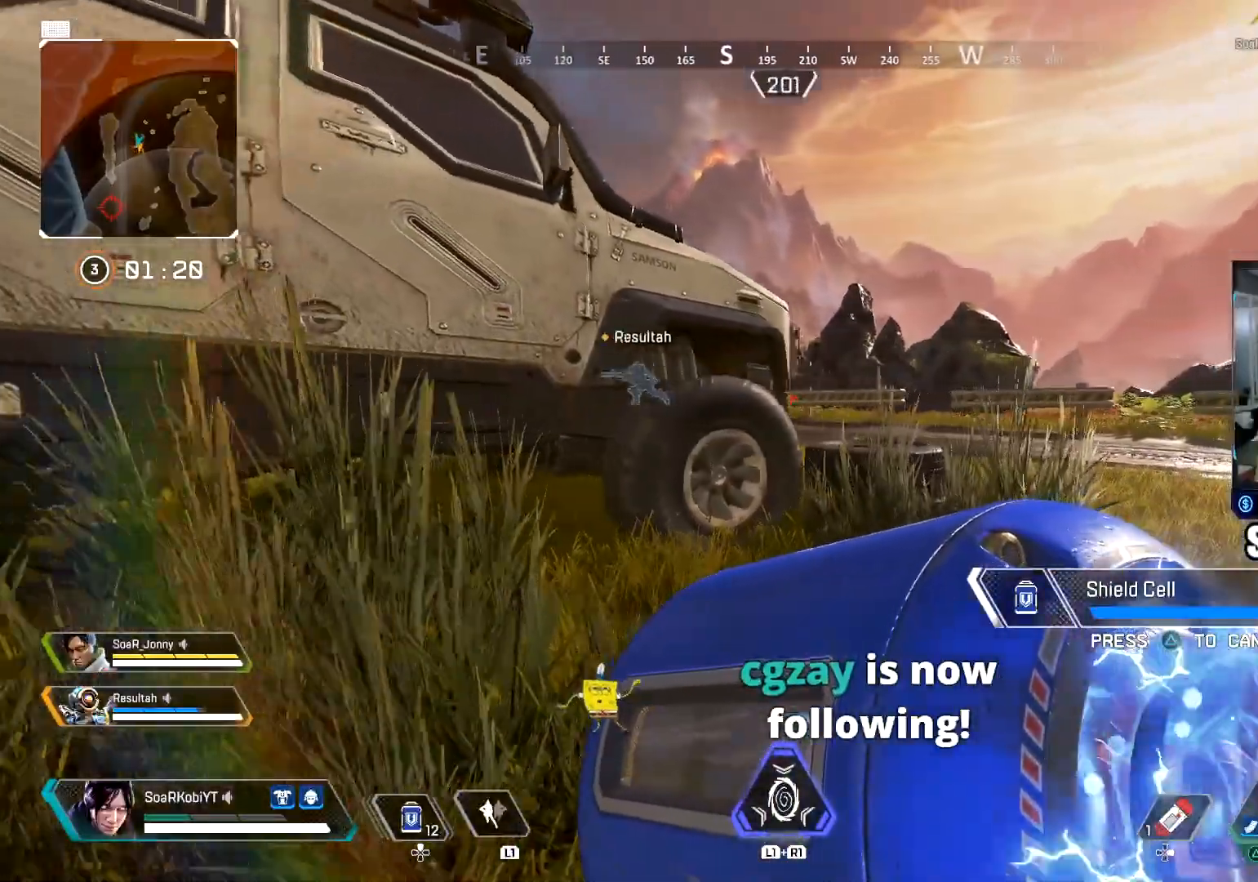
{"buttons": [], "left_stick": "center", "right_stick": "right", "events": [[401, "left_stick", "center"], [417, "right_stick", "right"]]}
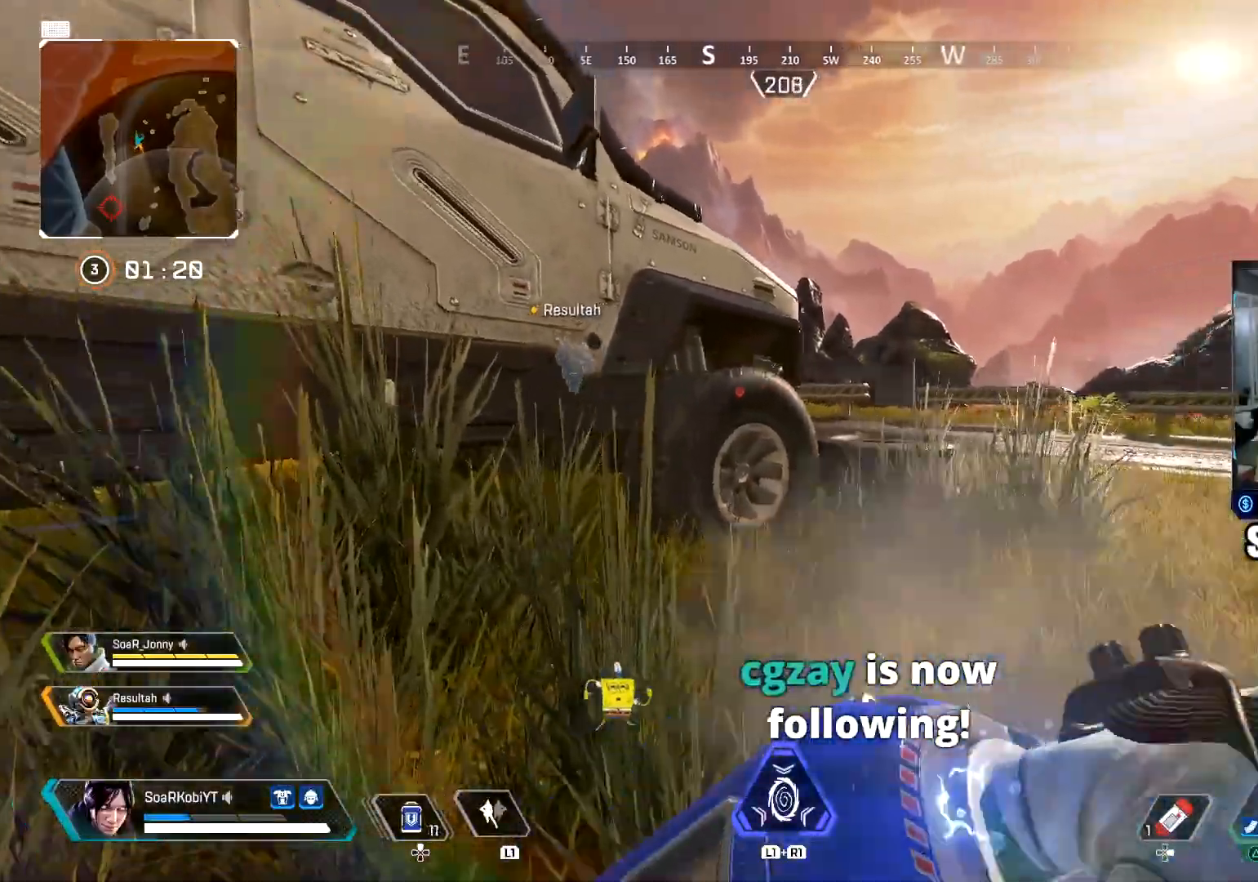
{"buttons": [], "left_stick": "down", "right_stick": "right", "events": [[100, "DPAD_UP", "down"], [167, "DPAD_UP", "up"], [467, "left_stick", "down"]]}
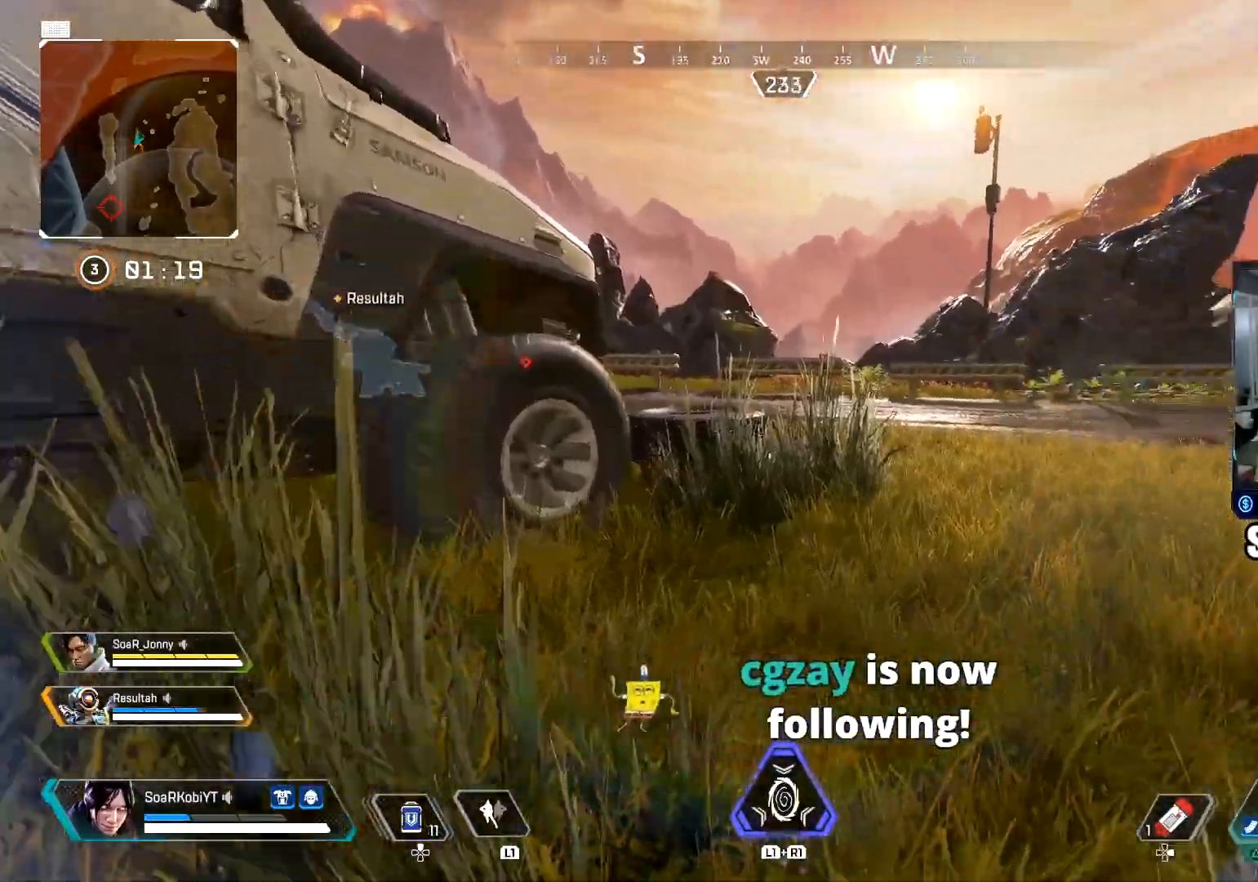
{"buttons": [], "left_stick": "center", "right_stick": "center", "events": [[83, "right_stick", "center"], [183, "left_stick", "center"]]}
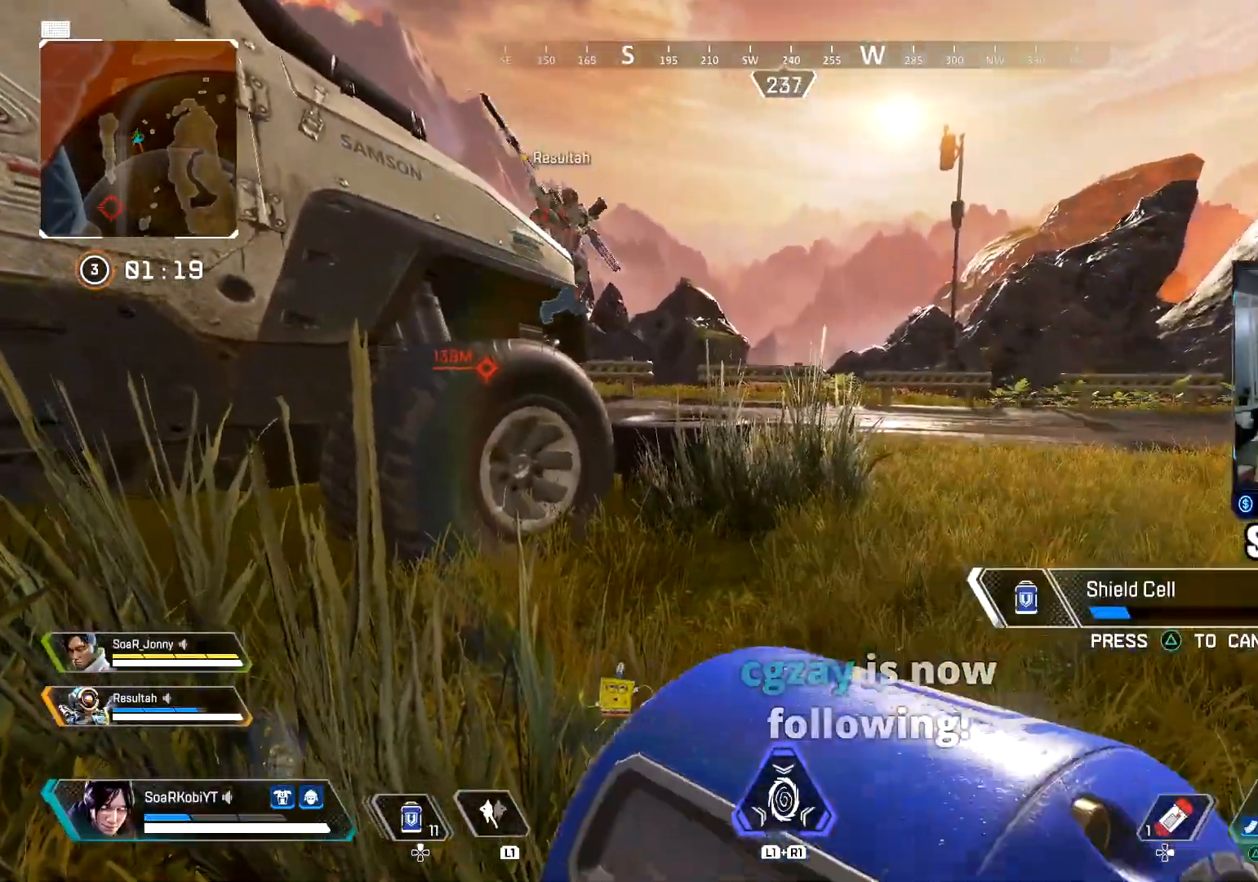
{"buttons": [], "left_stick": "center", "right_stick": "center", "events": []}
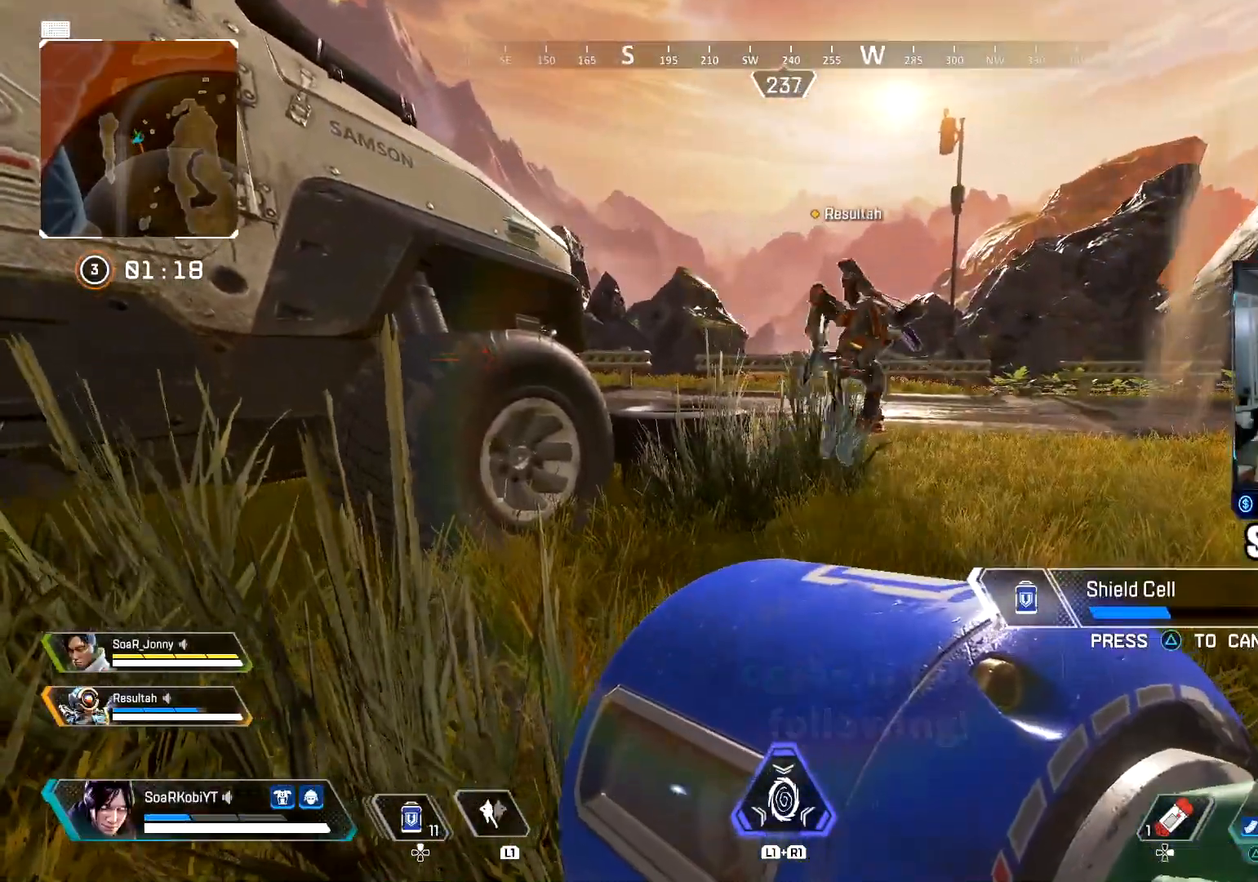
{"buttons": [], "left_stick": "center", "right_stick": "center", "events": [[50, "left_stick", "down"], [166, "right_stick", "right"], [233, "left_stick", "center"], [283, "right_stick", "center"]]}
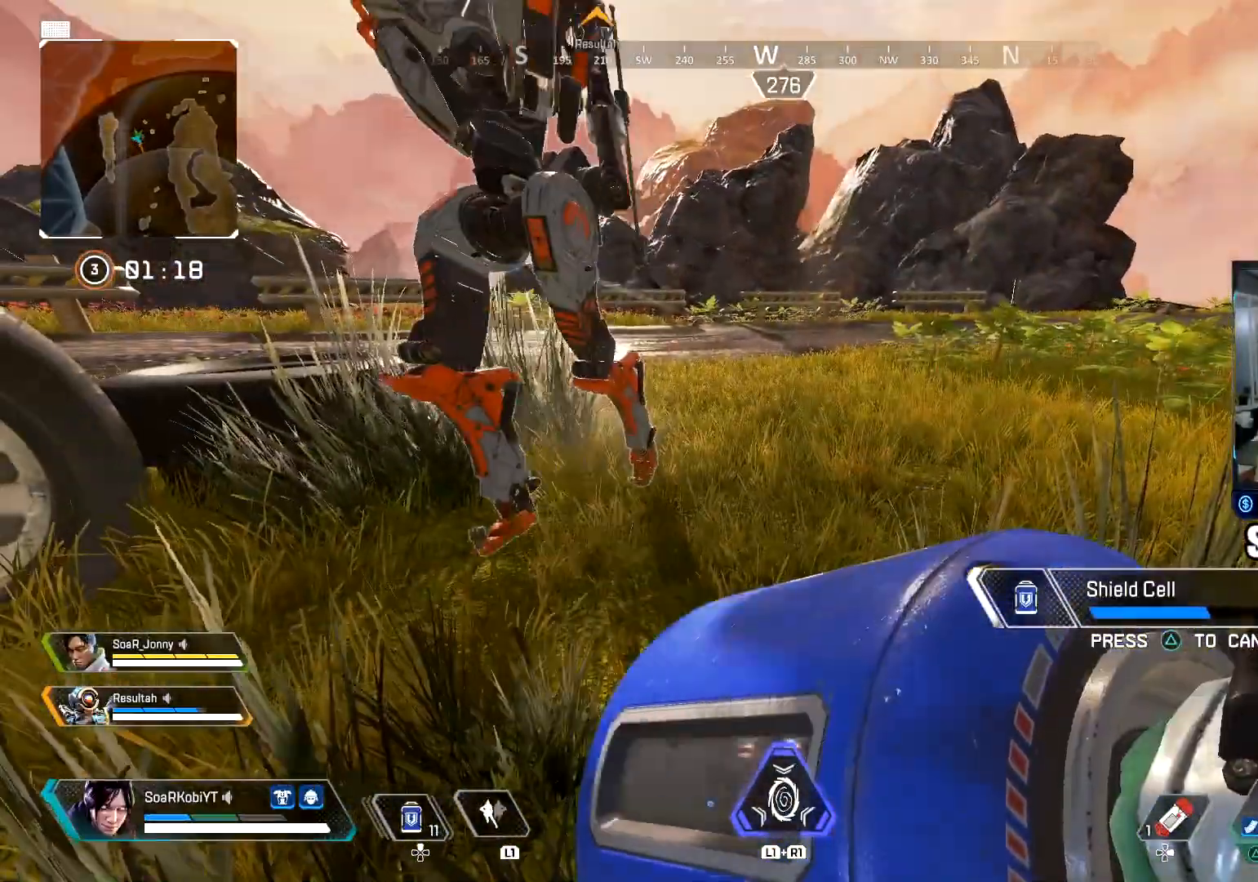
{"buttons": [], "left_stick": "center", "right_stick": "center", "events": [[267, "right_stick", "right"], [350, "left_stick", "down"], [384, "right_stick", "center"], [450, "left_stick", "center"]]}
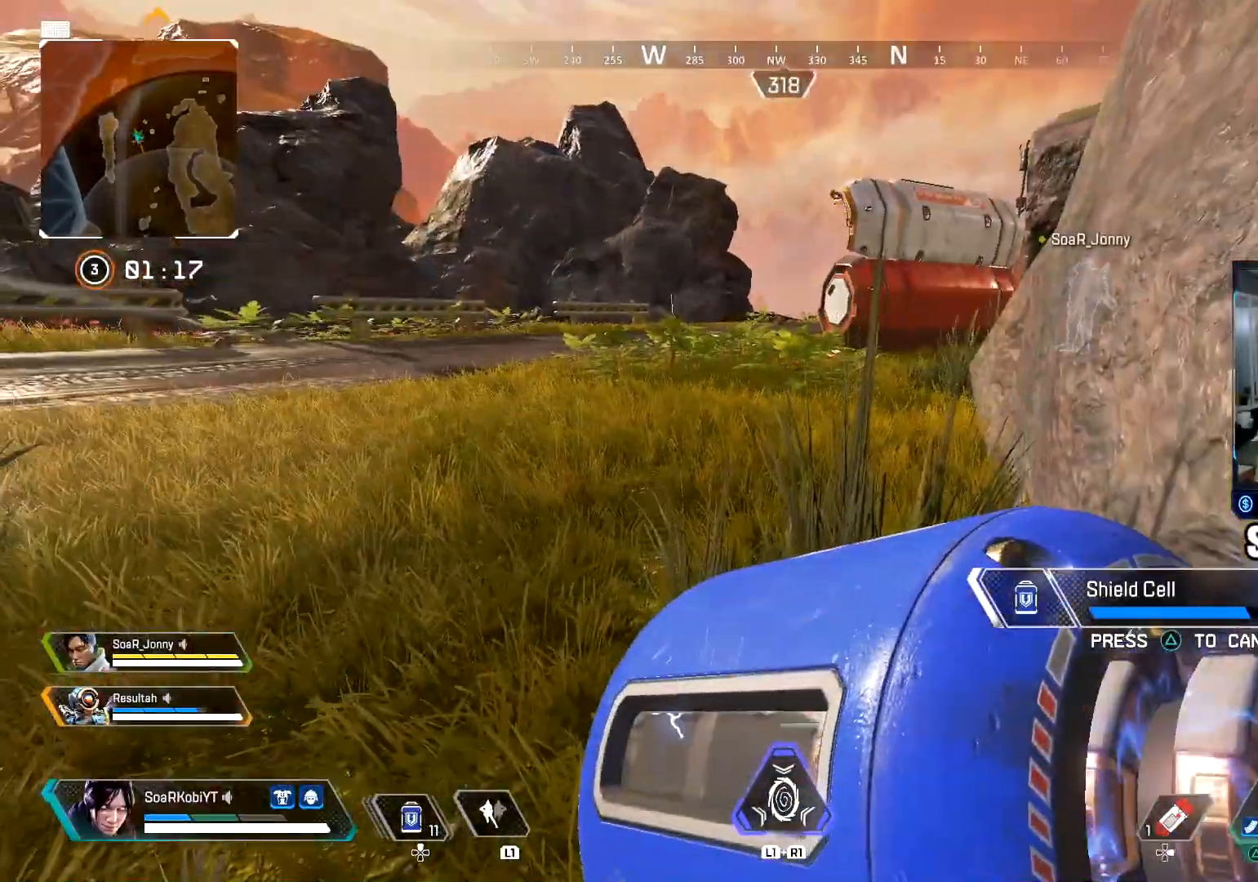
{"buttons": [], "left_stick": "up", "right_stick": "center", "events": [[483, "left_stick", "up"]]}